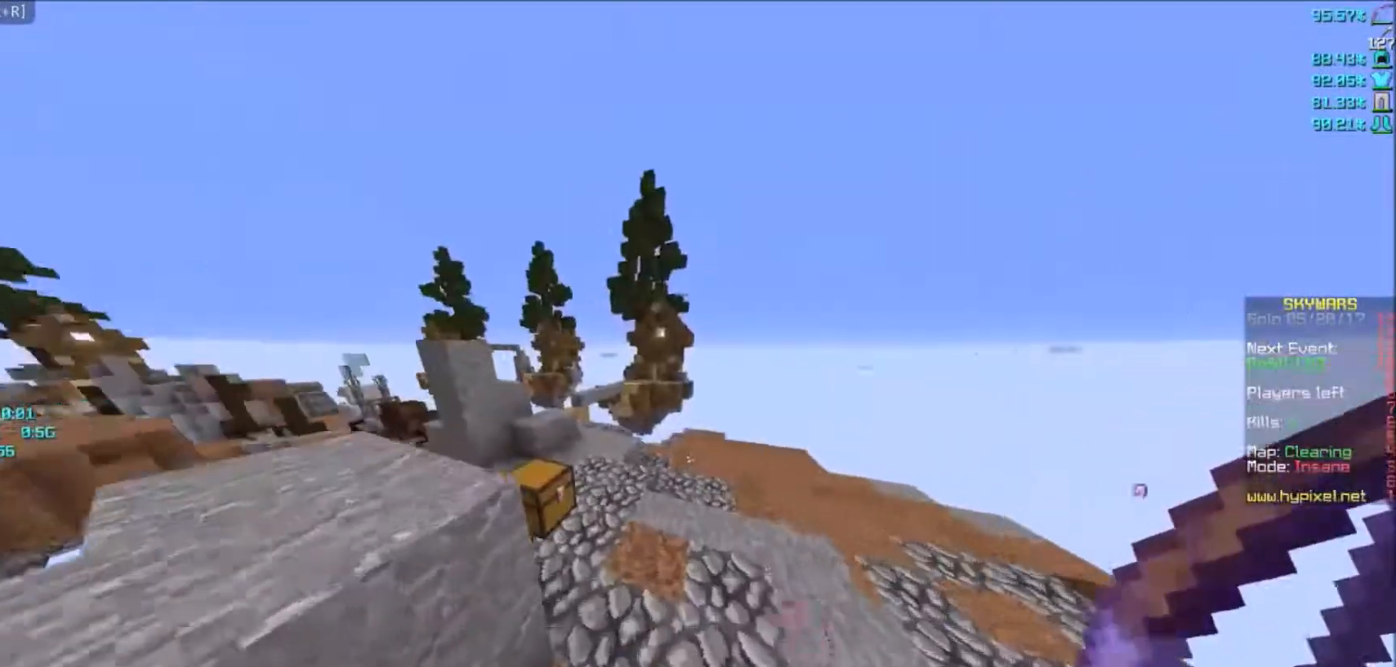
Gameplay with keyboard and mouse; each line is a JSON object with the keys and mouse buttons held at the frame after it. "events" lists presses ("down") and releases ("up") of "a", "d", "s", "w", "mouse_left" and "mouse_right" between this image and that frame as [ms after this image, input, new state], when the widget could be followed in between. "mouse_left", "mouse_right" = the "left", "right" buttons of the "mouse" list. No other keys are recorded. Fast repeated clicks can show as one long hold. Mouse movement is not recorded.
{"keys": ["d", "w"], "mouse": [], "events": []}
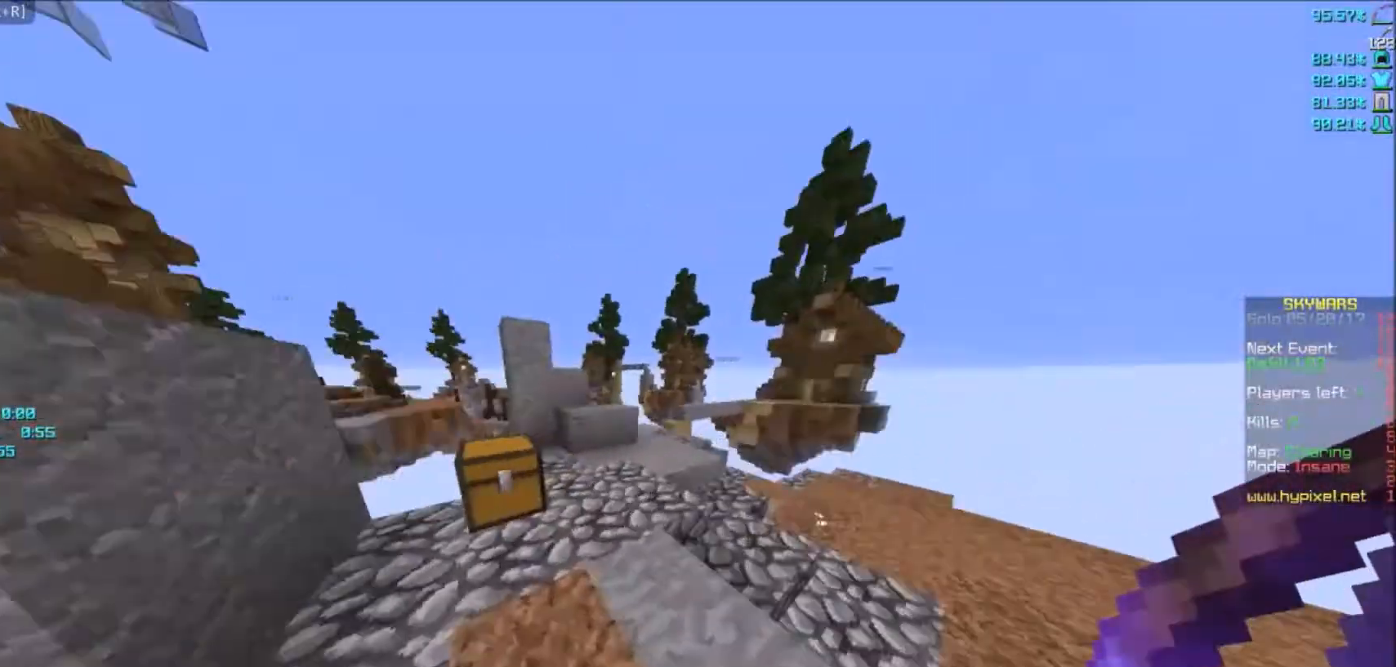
{"keys": [], "mouse": [], "events": [[167, "w", "up"], [267, "a", "down"], [267, "d", "up"], [434, "a", "up"]]}
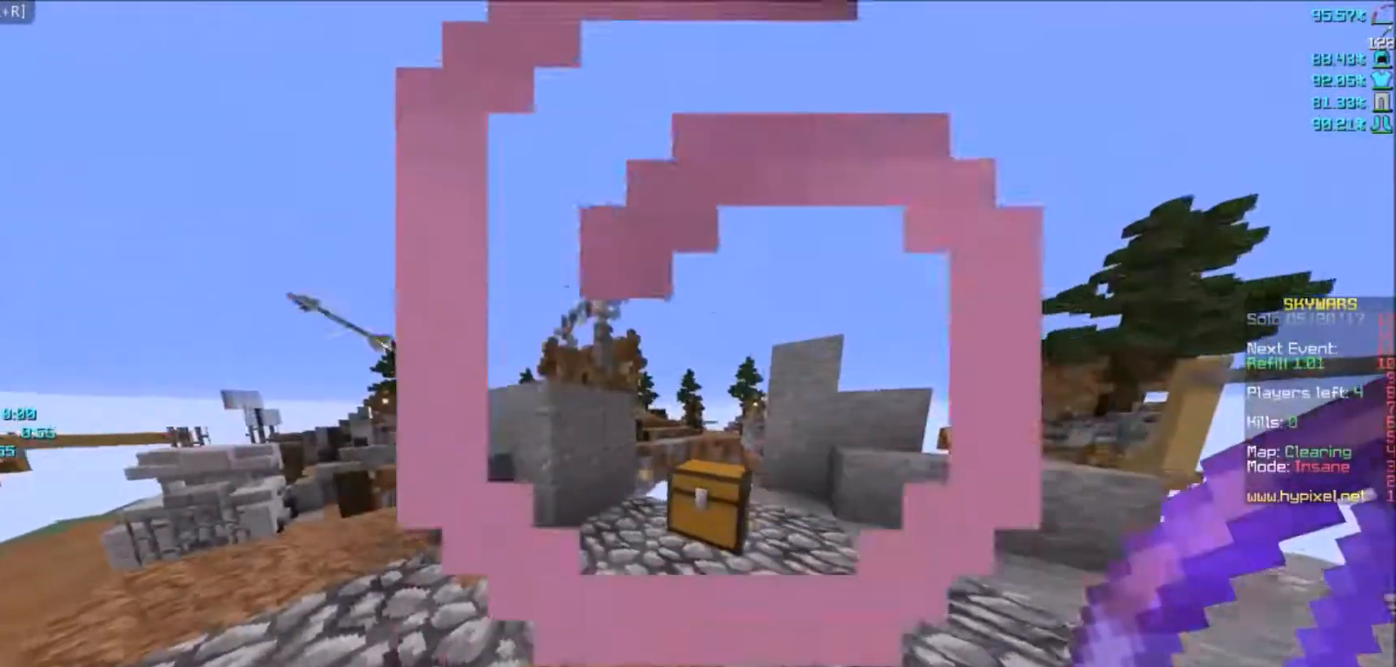
{"keys": [], "mouse": [], "events": []}
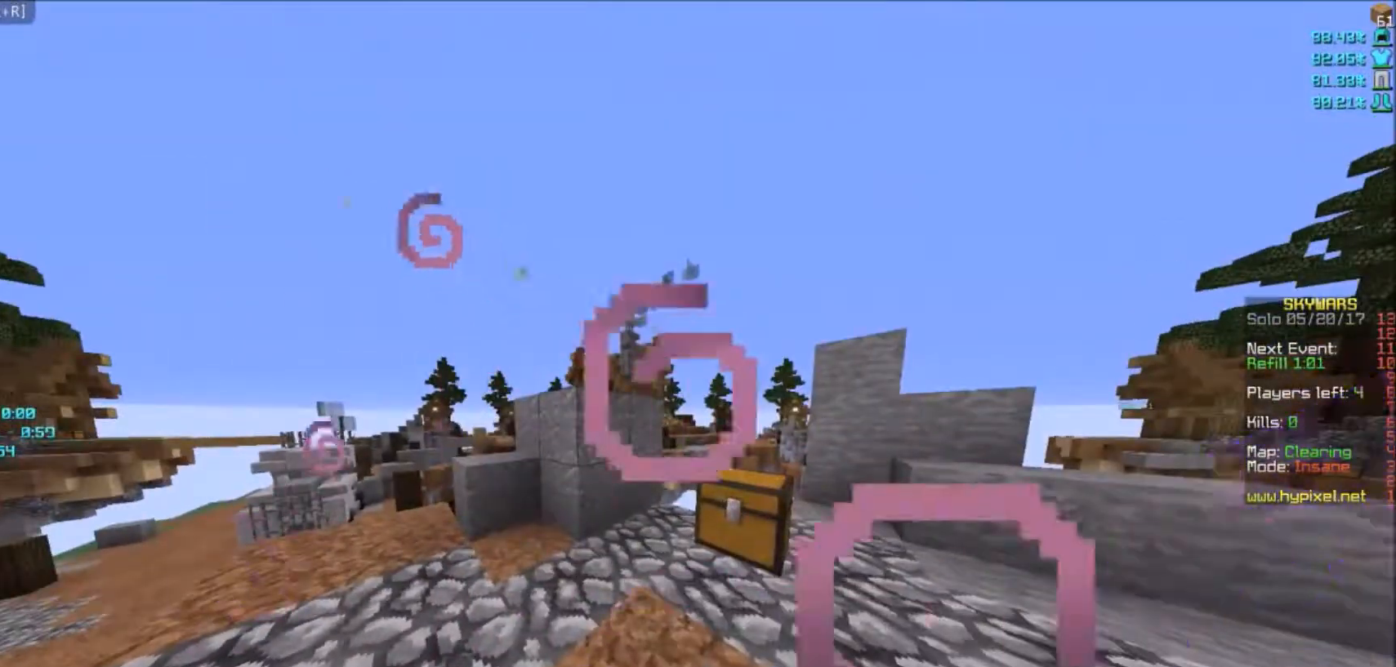
{"keys": [], "mouse": [], "events": []}
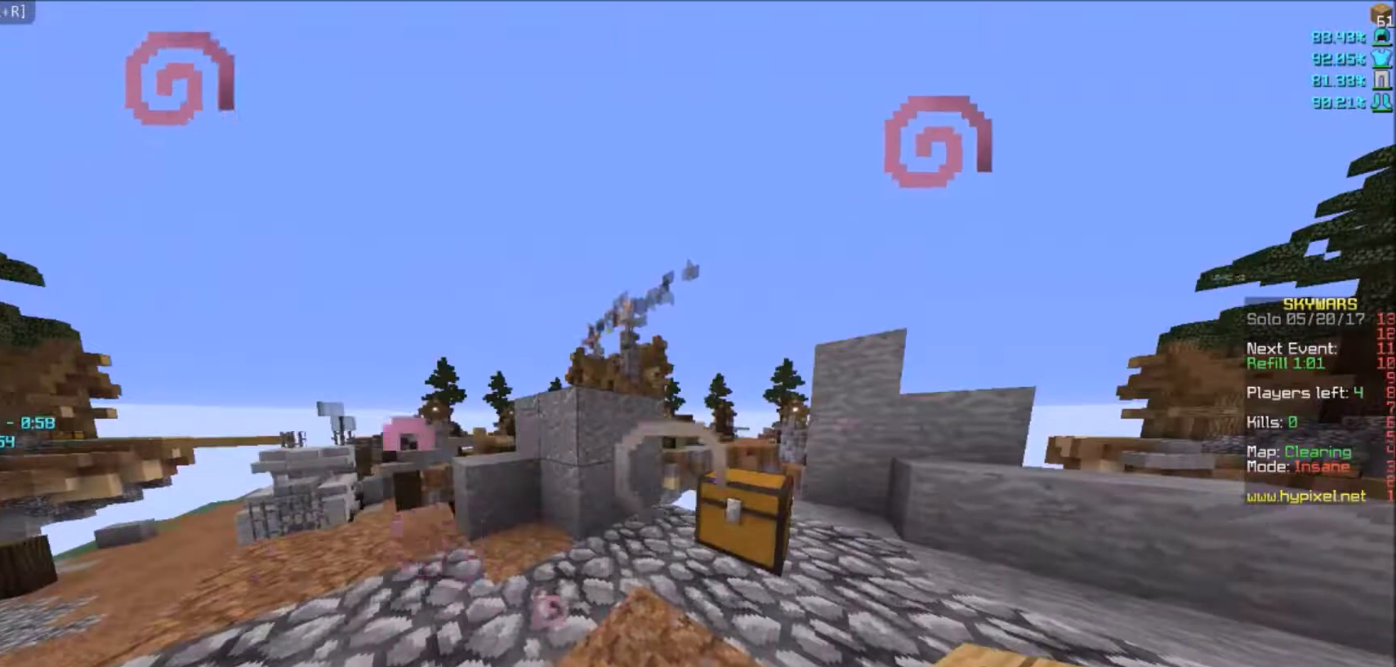
{"keys": ["d"], "mouse": [], "events": [[133, "w", "down"], [433, "d", "down"], [500, "w", "up"]]}
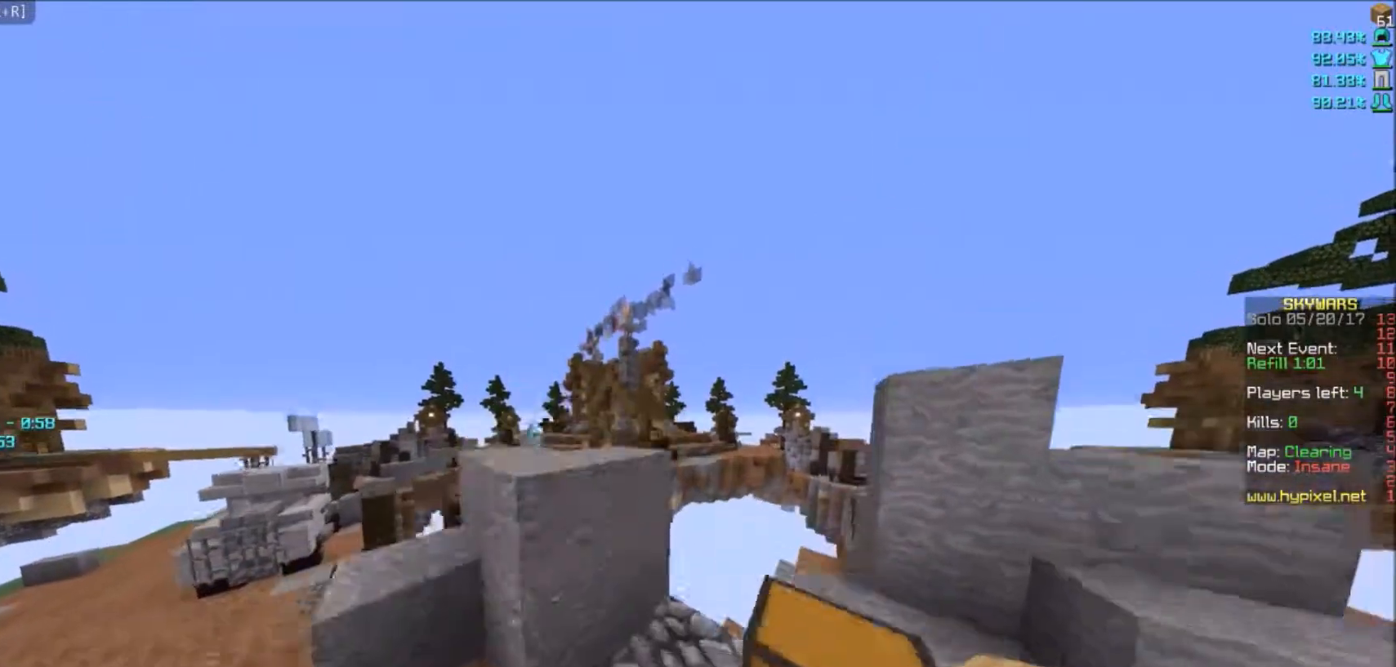
{"keys": ["a"], "mouse": [], "events": [[100, "d", "up"], [133, "s", "down"], [300, "a", "down"], [334, "s", "up"]]}
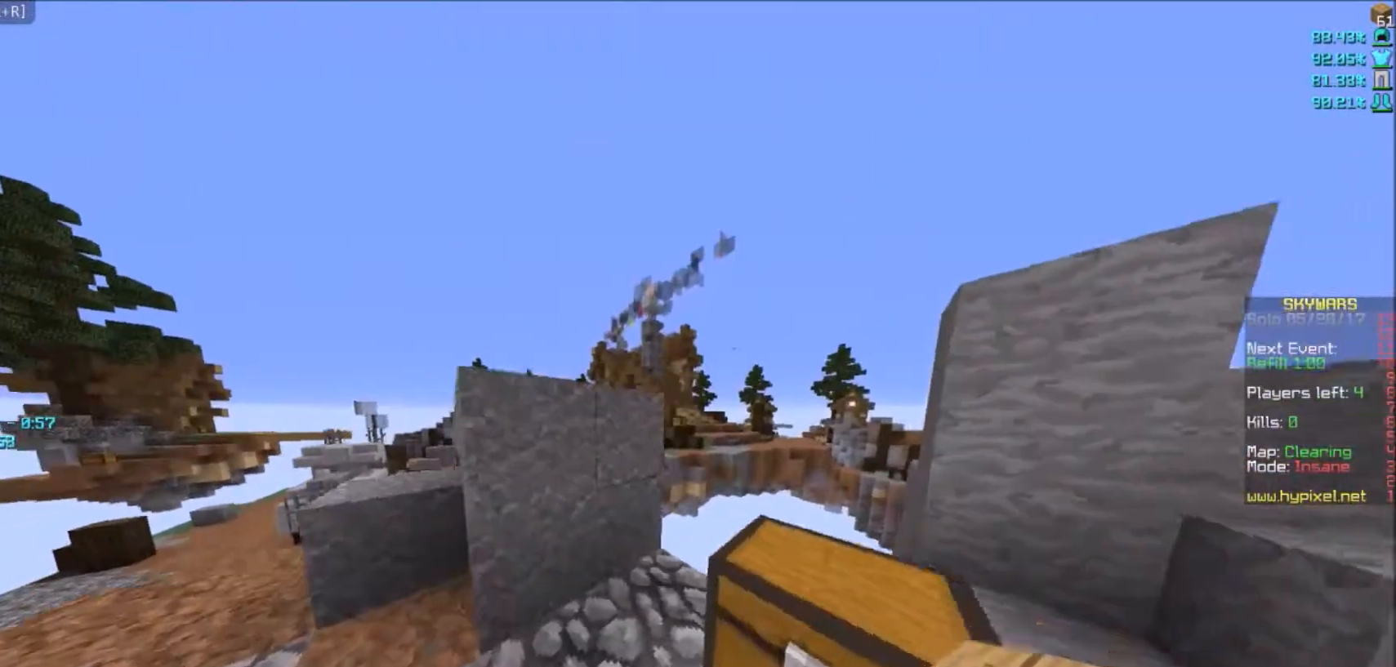
{"keys": ["a"], "mouse": [], "events": []}
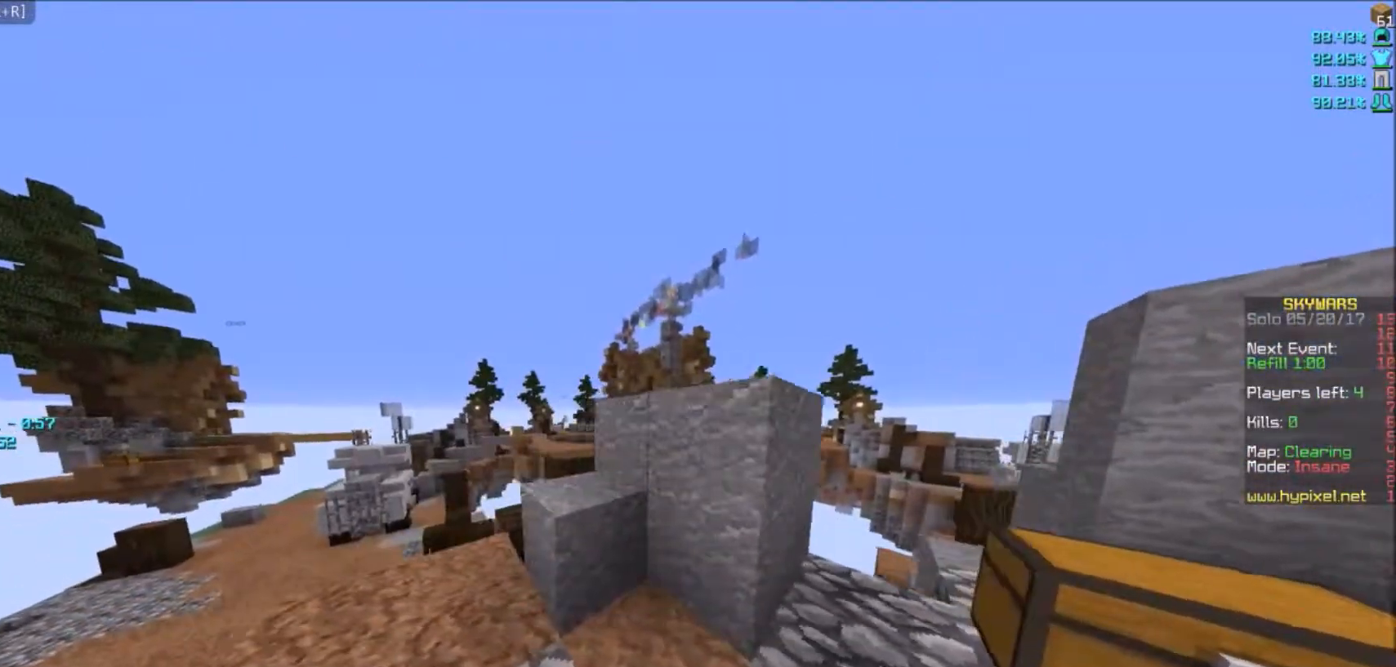
{"keys": ["w"], "mouse": [], "events": [[501, "a", "up"], [501, "w", "down"]]}
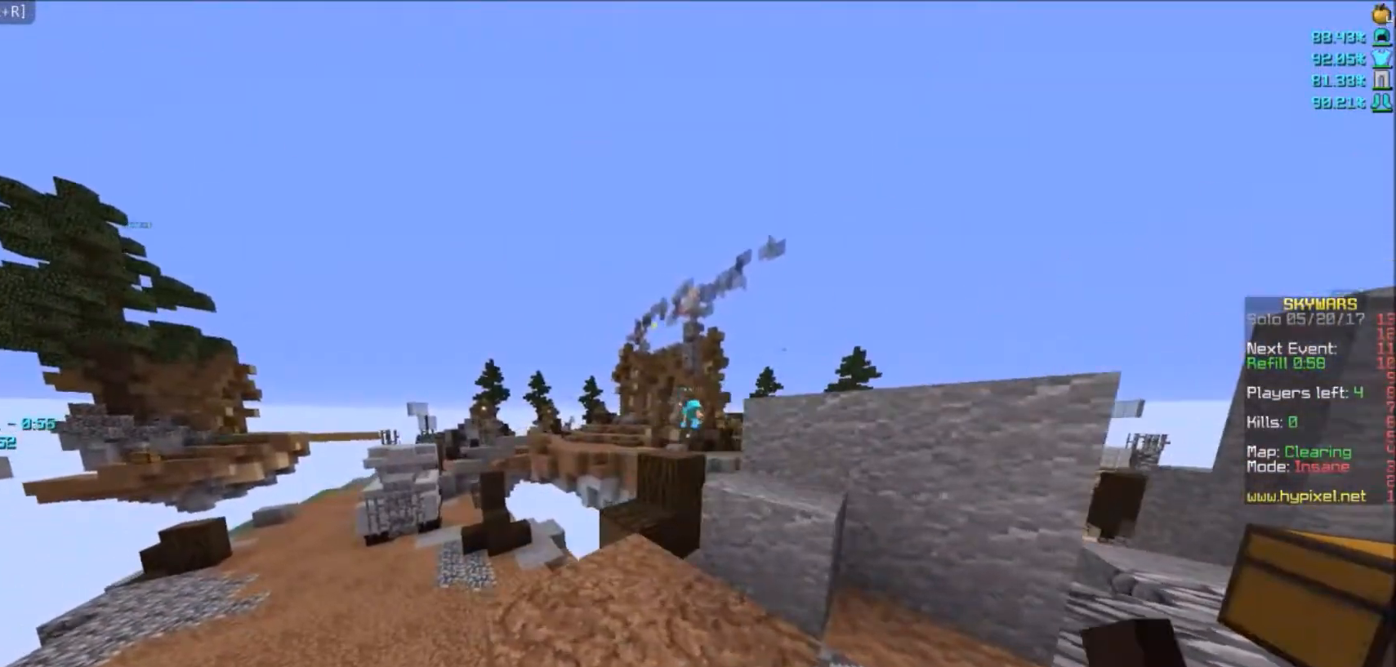
{"keys": [], "mouse": ["right"], "events": [[33, "mouse_right", "down"], [166, "w", "up"]]}
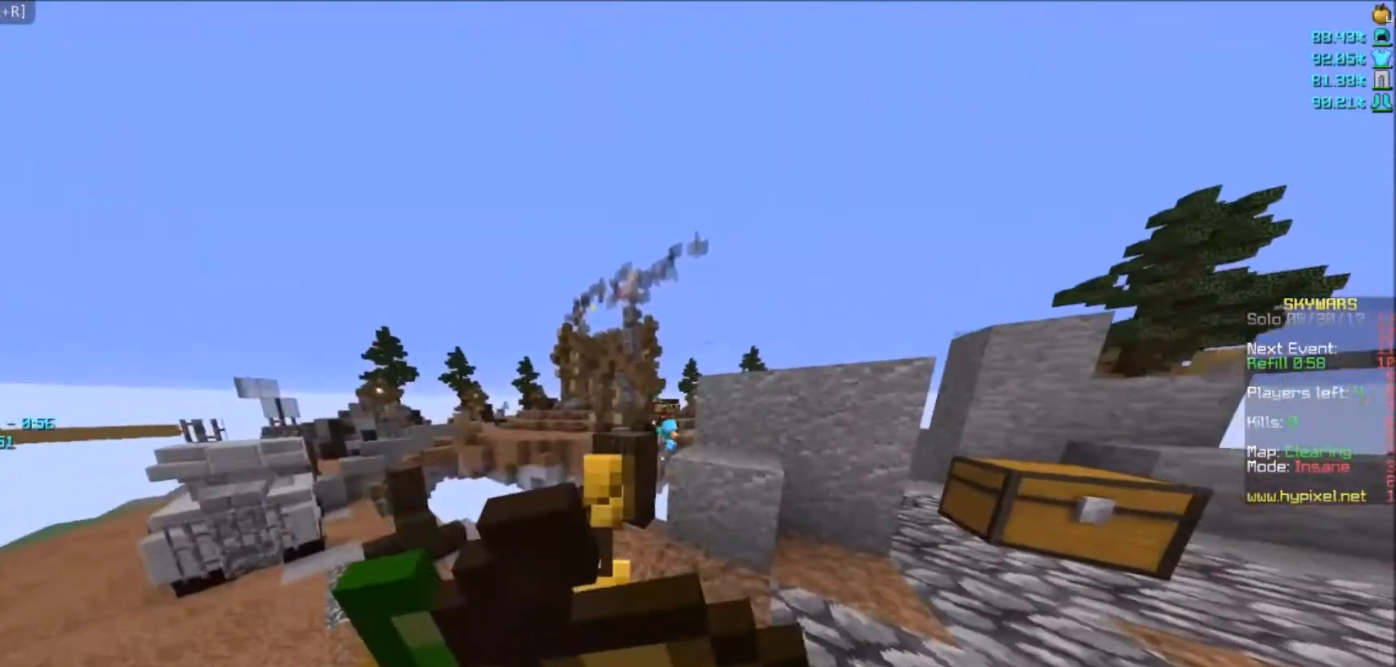
{"keys": [], "mouse": ["right"], "events": []}
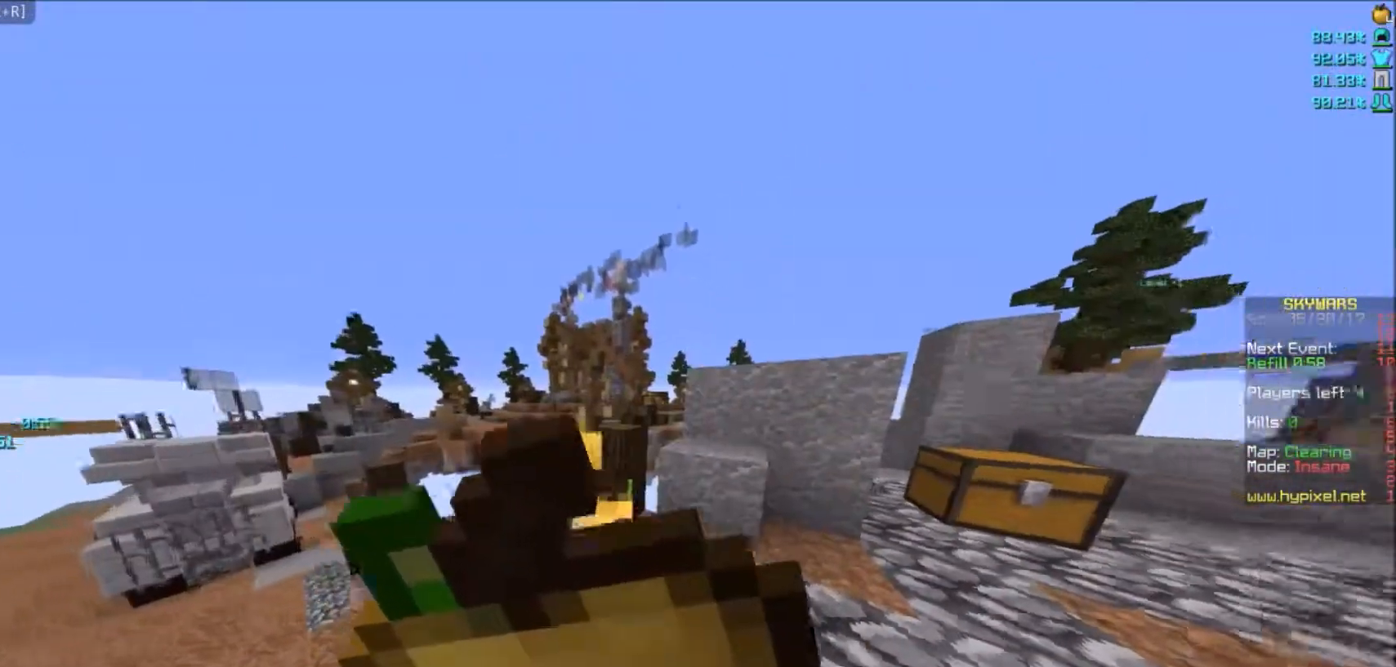
{"keys": [], "mouse": ["right"], "events": [[167, "w", "down"], [401, "w", "up"]]}
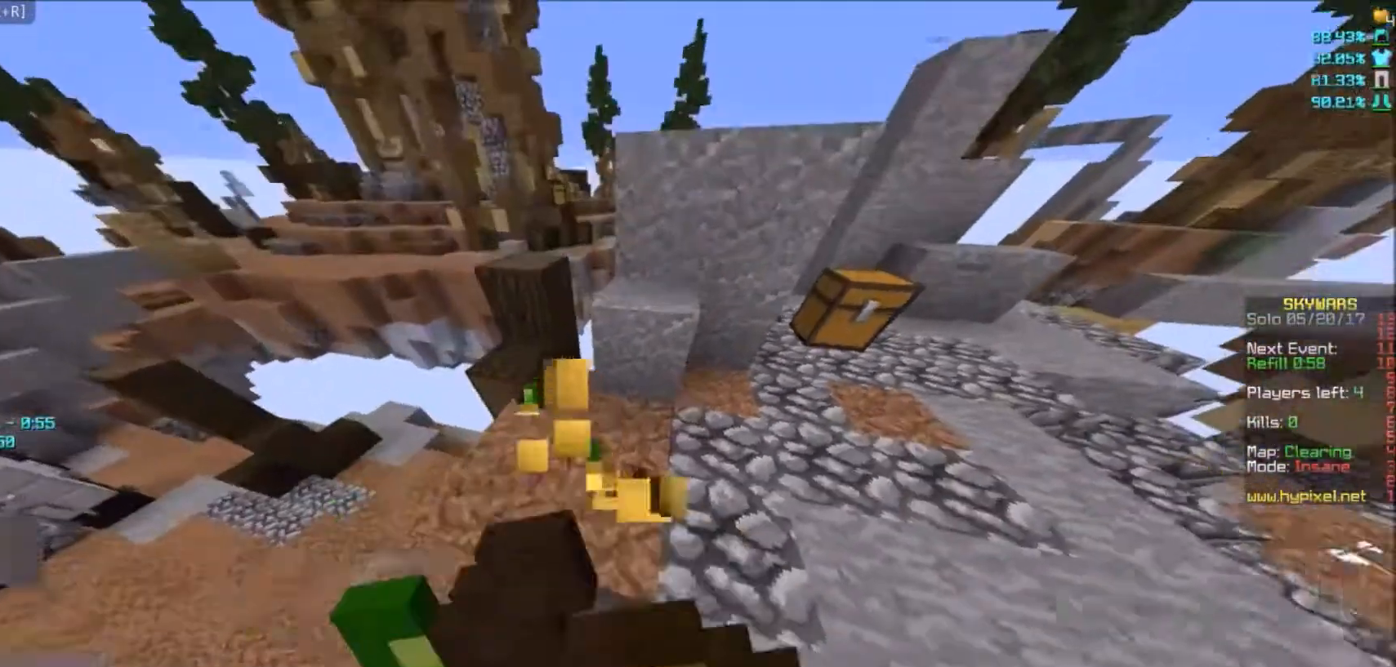
{"keys": ["w"], "mouse": [], "events": [[467, "mouse_right", "up"], [467, "w", "down"]]}
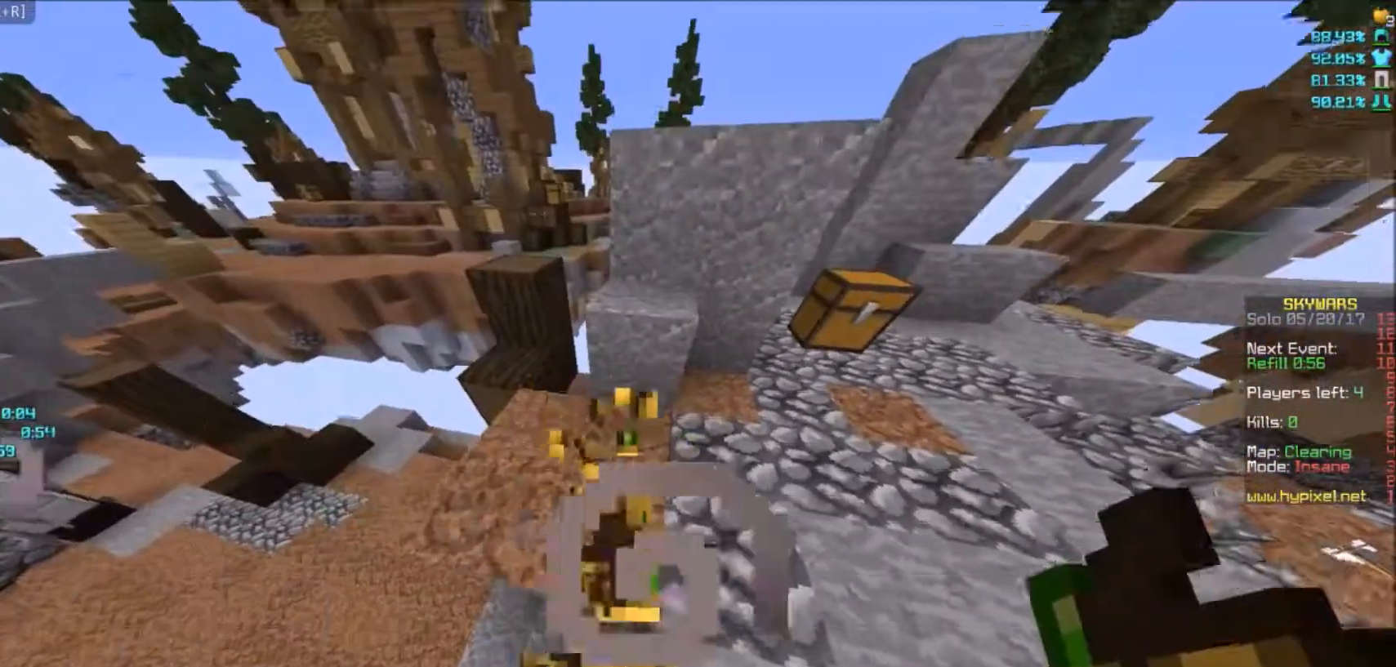
{"keys": ["w"], "mouse": [], "events": []}
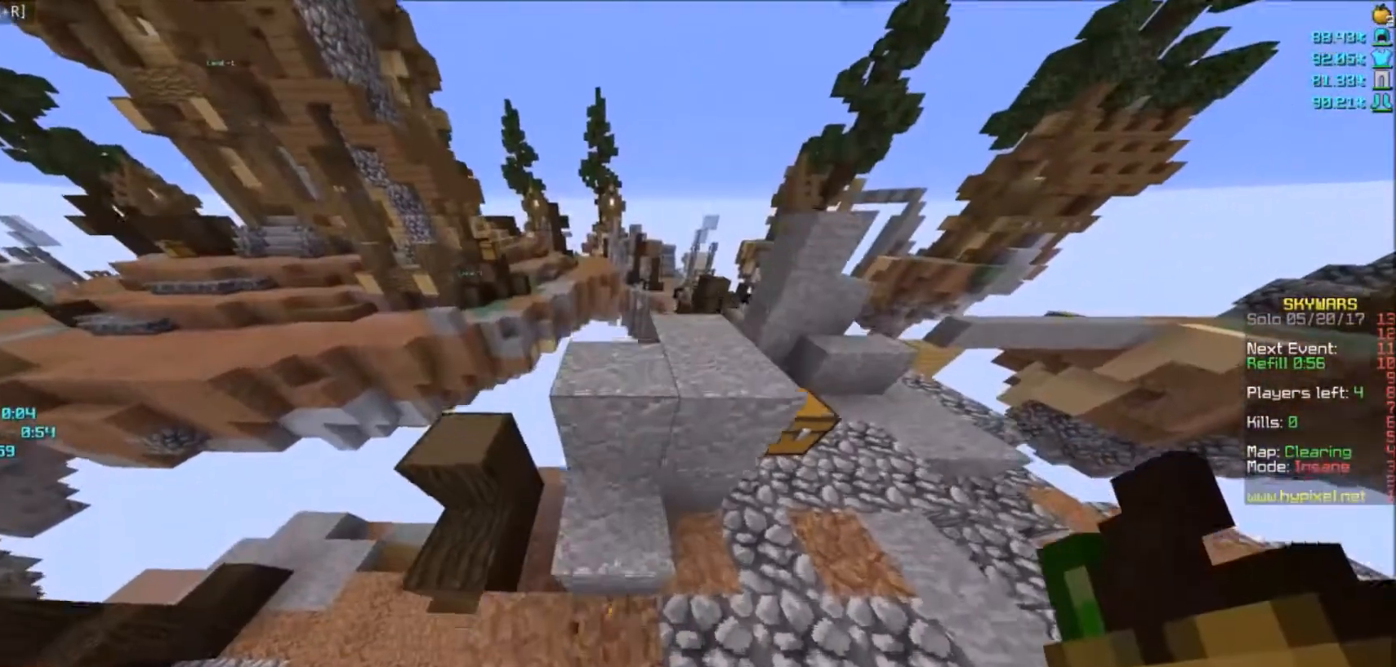
{"keys": ["w"], "mouse": [], "events": []}
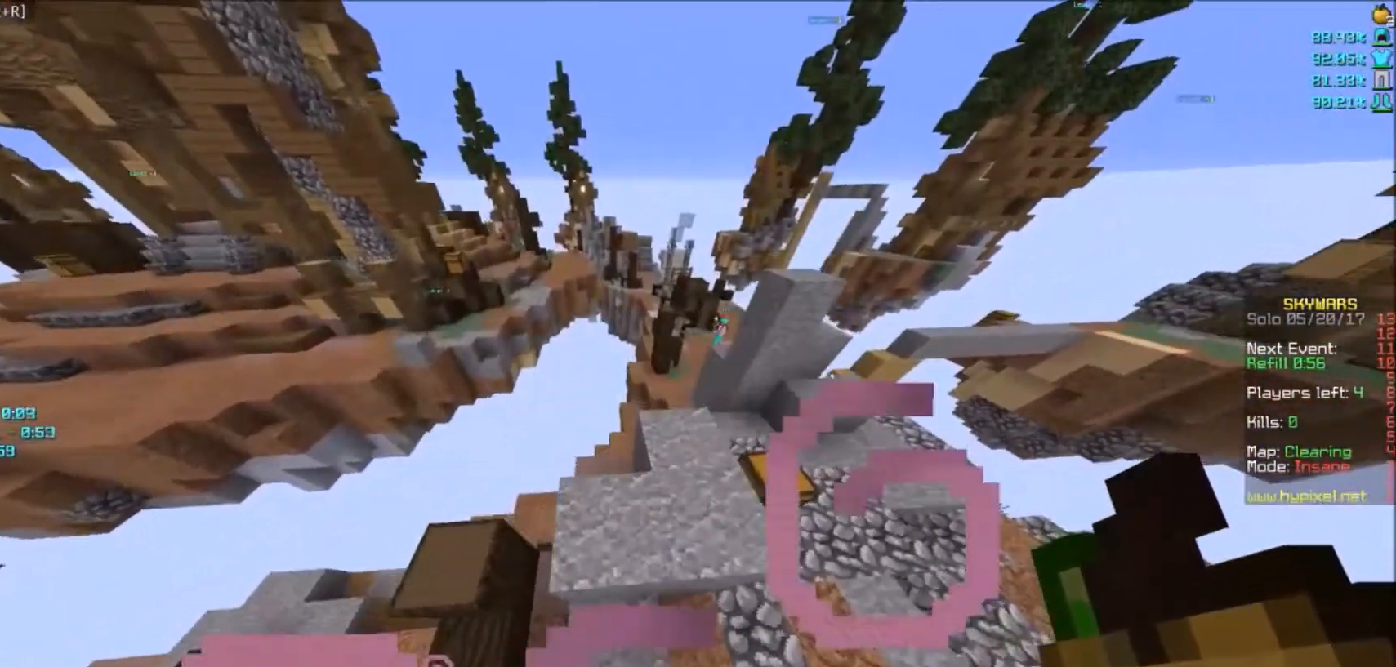
{"keys": [], "mouse": [], "events": [[367, "w", "up"]]}
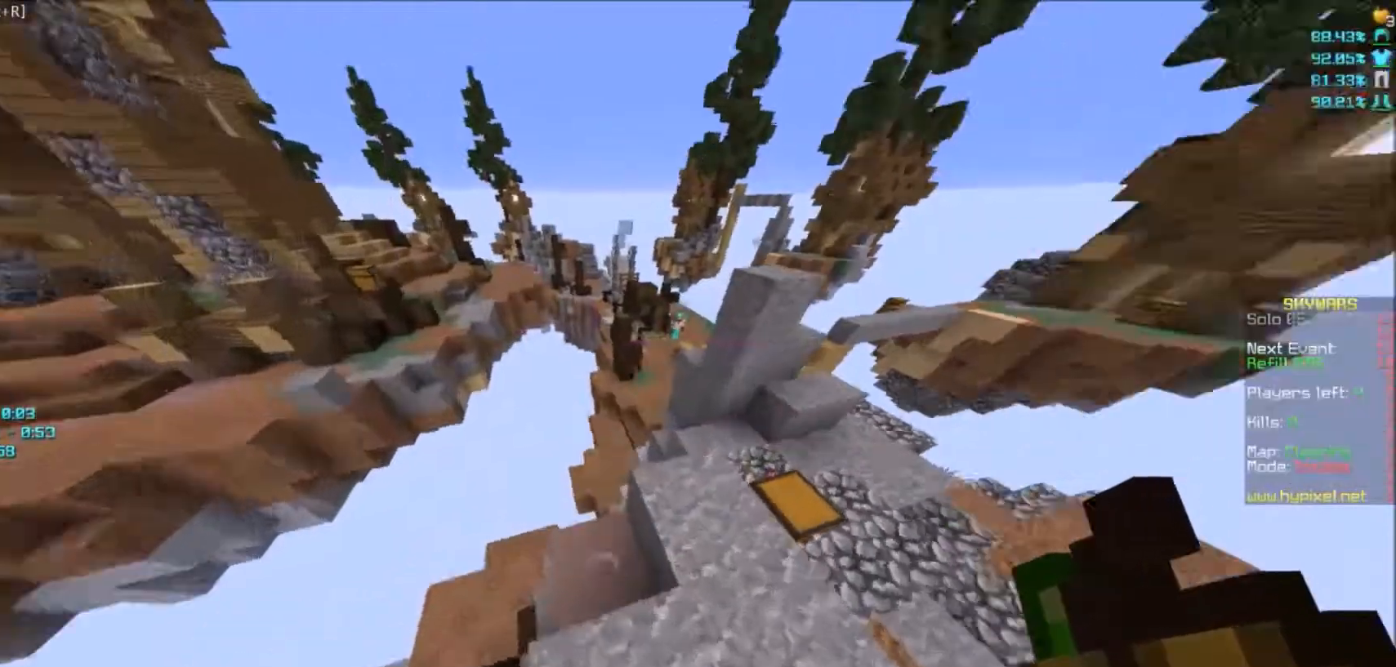
{"keys": ["w"], "mouse": [], "events": [[67, "d", "down"], [200, "w", "down"], [300, "d", "up"]]}
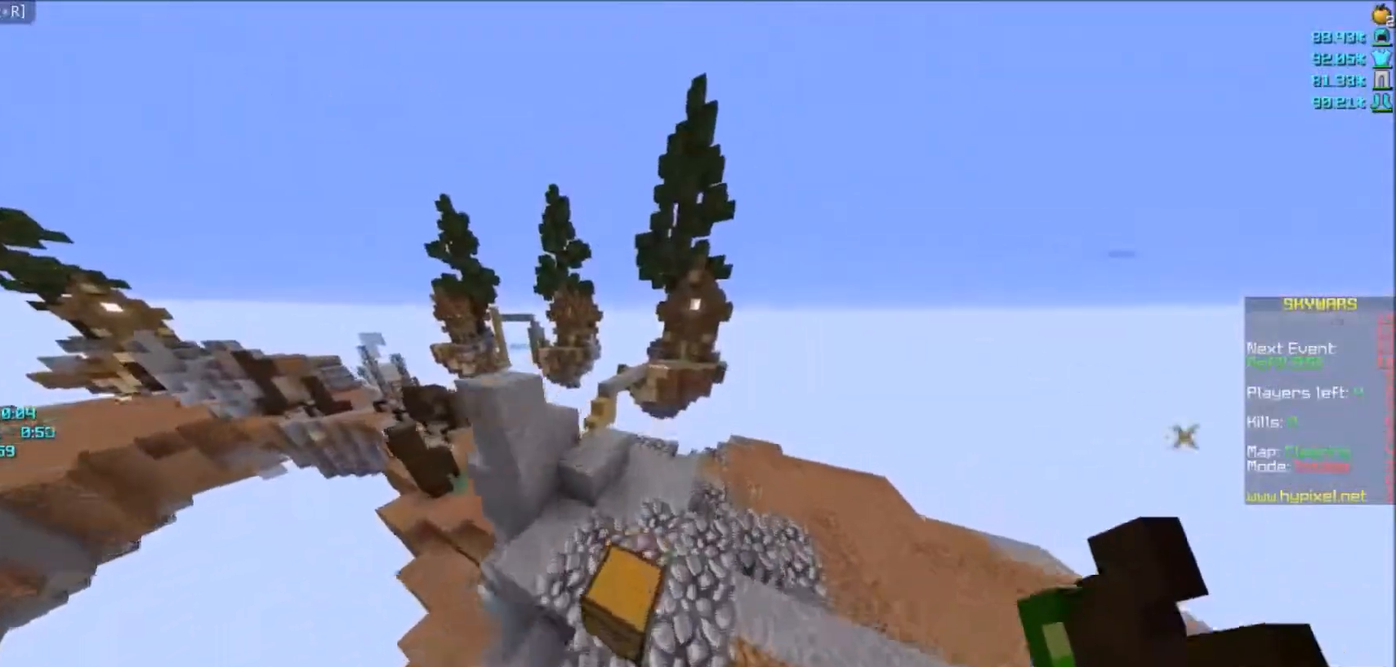
{"keys": ["d", "w"], "mouse": [], "events": [[100, "d", "down"]]}
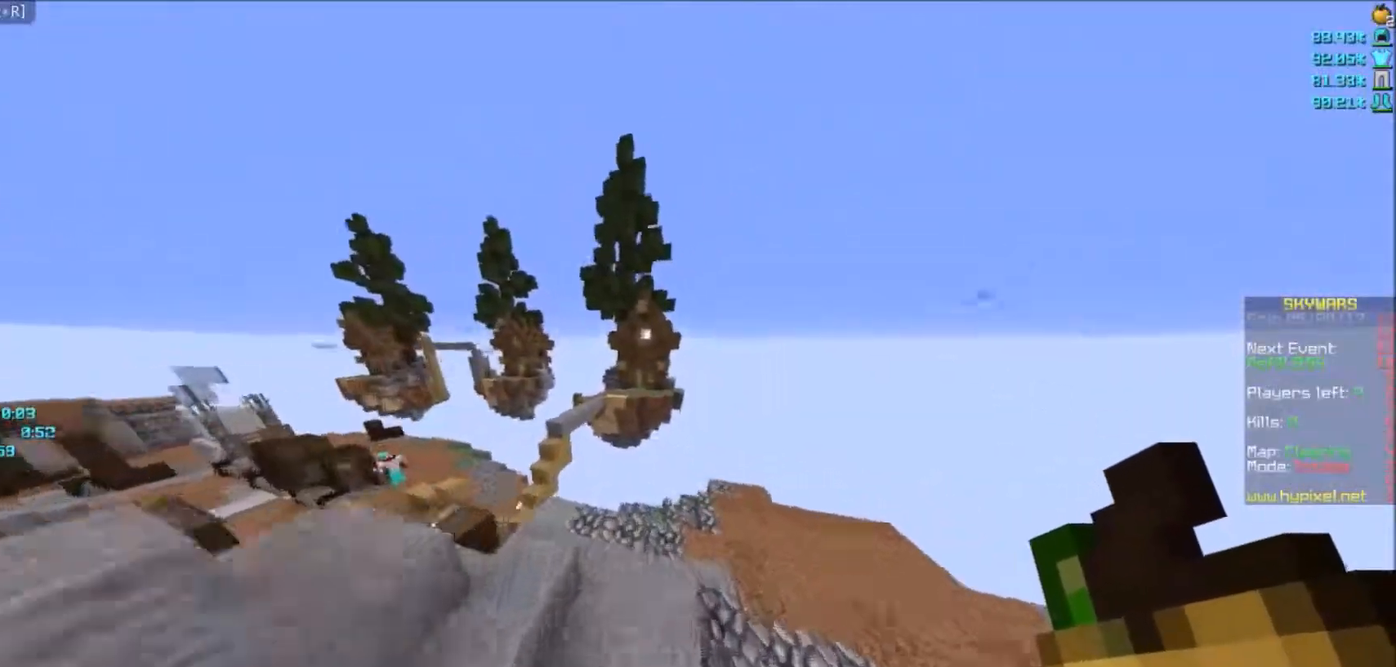
{"keys": ["d", "w"], "mouse": [], "events": []}
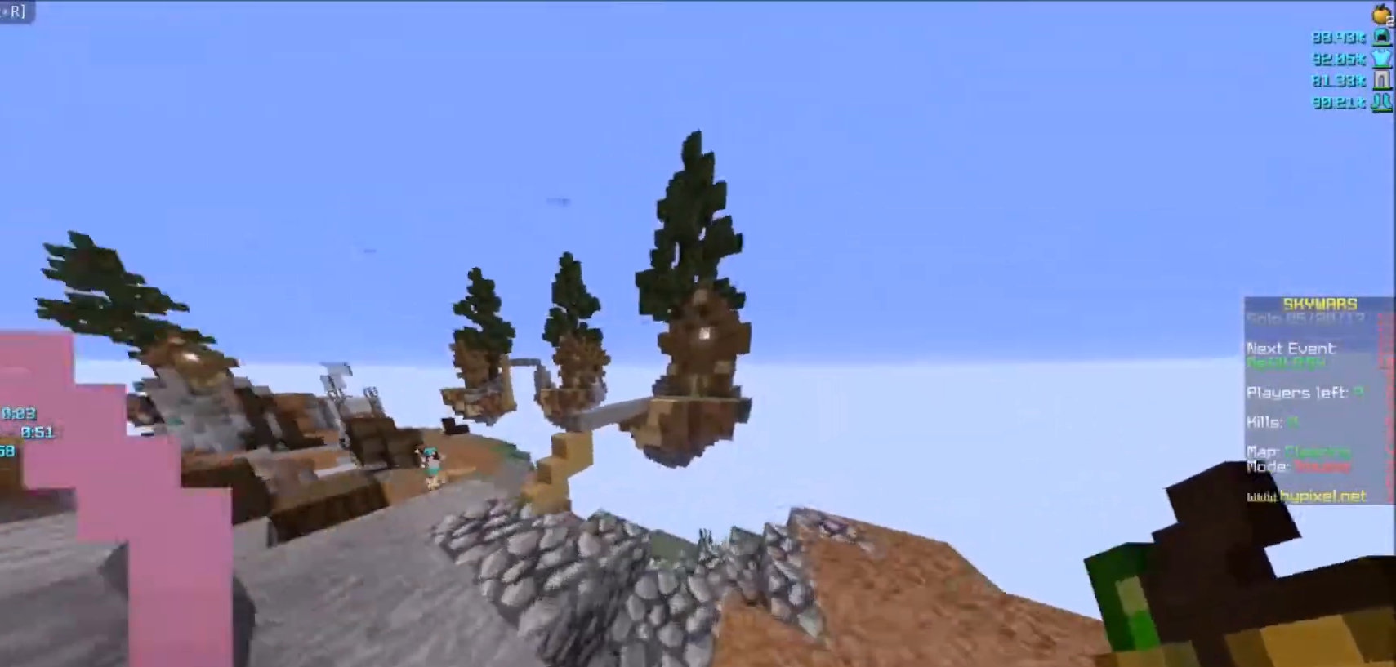
{"keys": ["d"], "mouse": [], "events": [[101, "w", "up"]]}
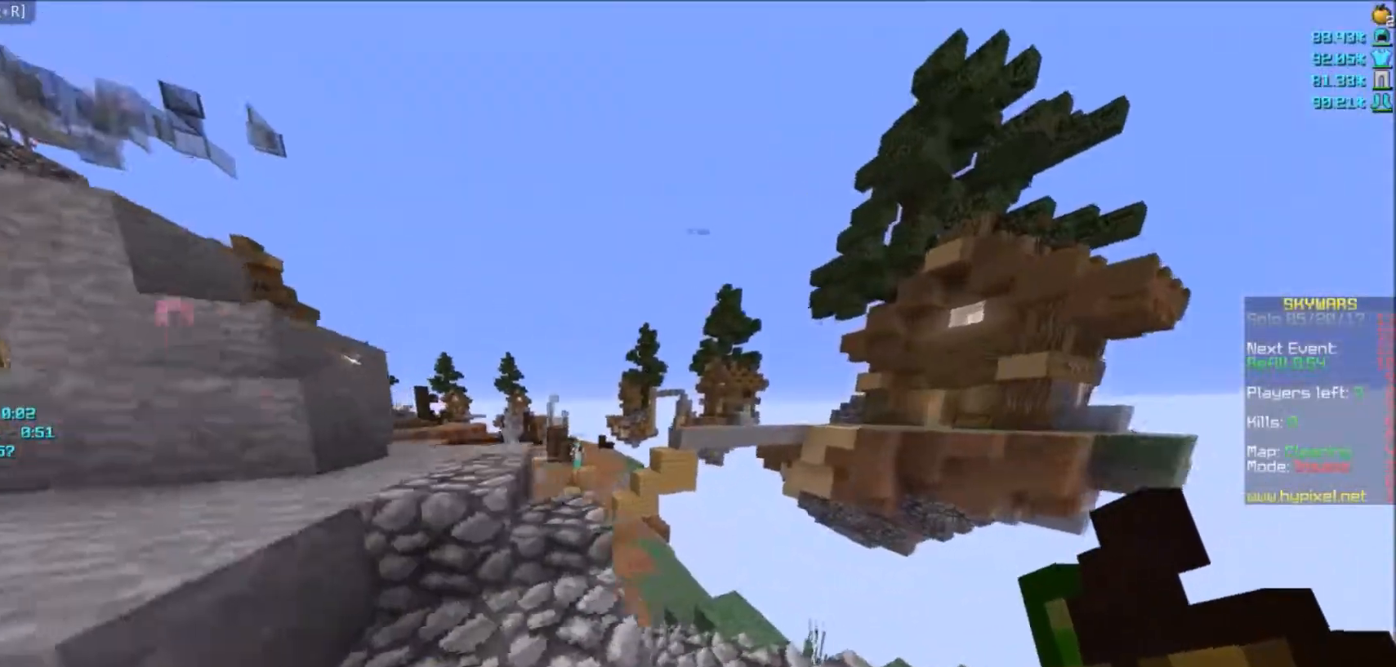
{"keys": ["w"], "mouse": []}